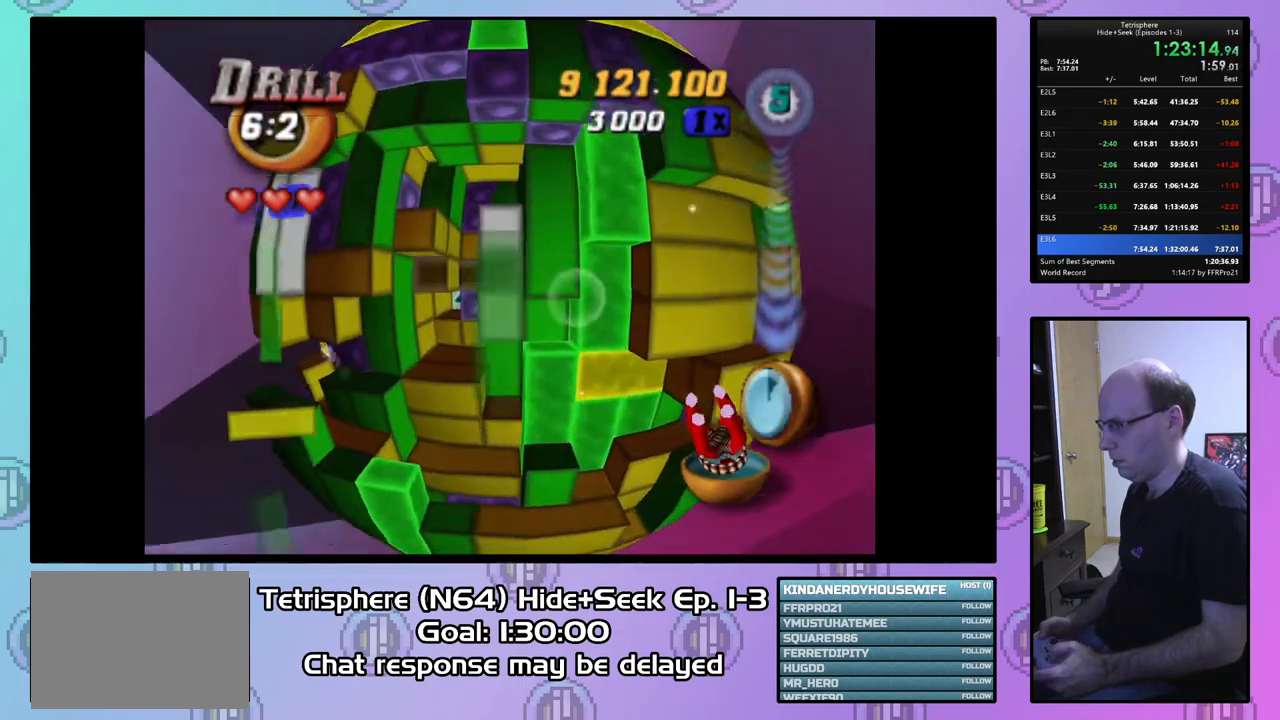
Gameplay with a controller (PlayStation layout); each line is a JSON object with the inputs held at the frame after it. "events" lists button and stick changes between this image and that frame as [ms after this image, input, new state], when the widget could be followed in between. Not read: left_stick.
{"buttons": ["SQUARE"], "right_stick": "center", "events": [[67, "DPAD_LEFT", "down"], [167, "DPAD_LEFT", "up"], [233, "DPAD_LEFT", "down"], [333, "DPAD_LEFT", "up"], [400, "DPAD_LEFT", "down"], [500, "DPAD_LEFT", "up"], [500, "SQUARE", "down"]]}
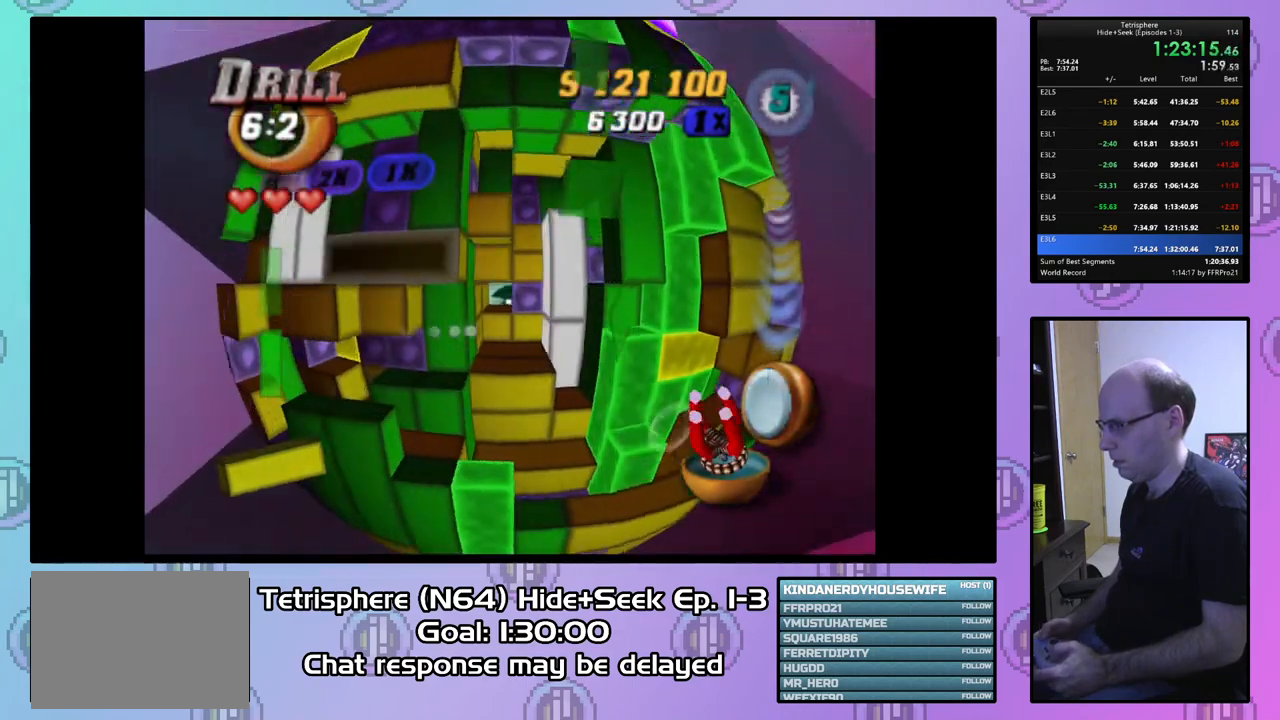
{"buttons": ["SQUARE", "DPAD_RIGHT"], "right_stick": "center", "events": [[100, "DPAD_RIGHT", "down"], [233, "DPAD_RIGHT", "up"], [333, "DPAD_RIGHT", "down"], [433, "DPAD_RIGHT", "up"], [500, "DPAD_RIGHT", "down"]]}
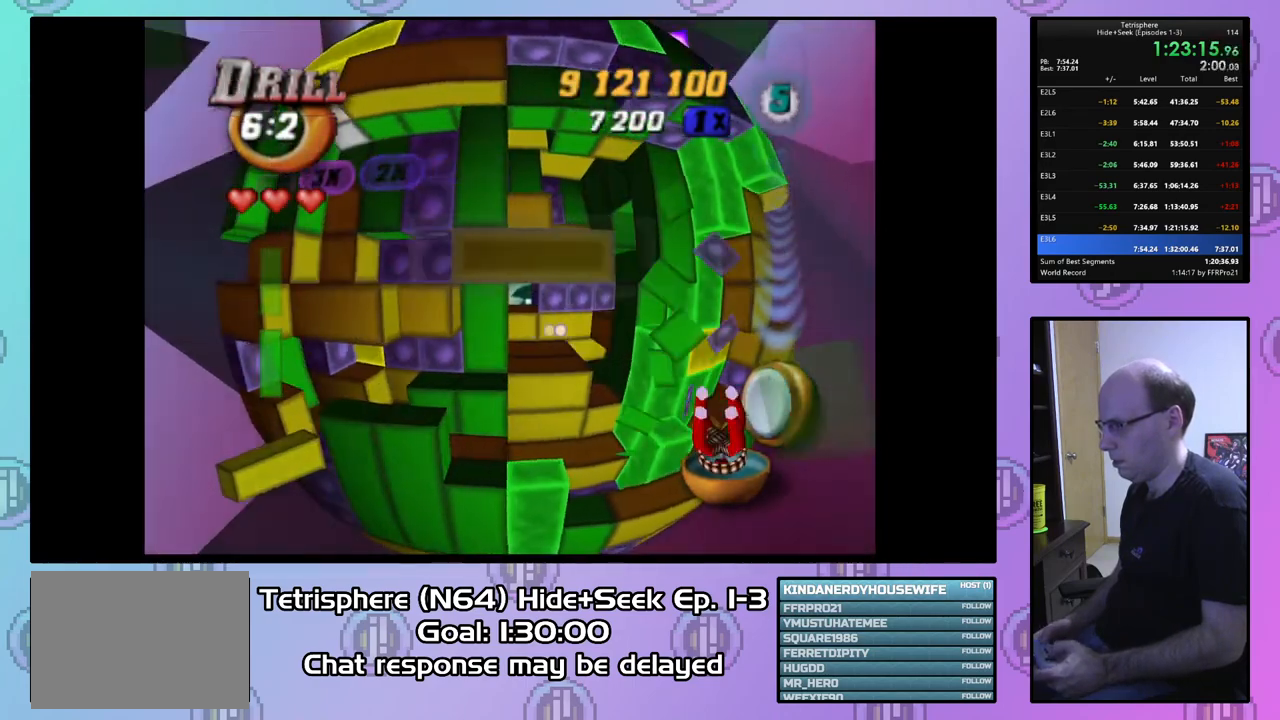
{"buttons": ["SQUARE", "DPAD_RIGHT"], "right_stick": "center", "events": [[133, "DPAD_RIGHT", "up"], [467, "DPAD_RIGHT", "down"]]}
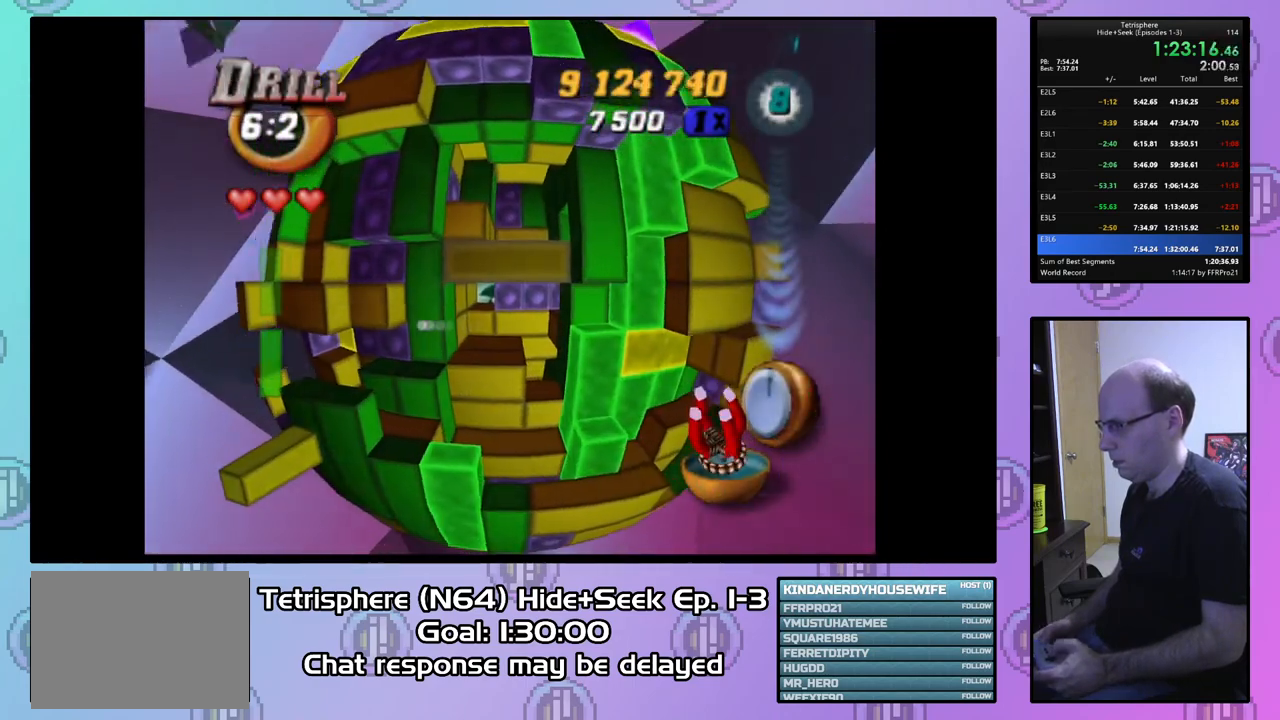
{"buttons": ["SQUARE"], "right_stick": "center", "events": [[33, "DPAD_RIGHT", "up"], [300, "DPAD_DOWN", "down"], [400, "DPAD_DOWN", "up"]]}
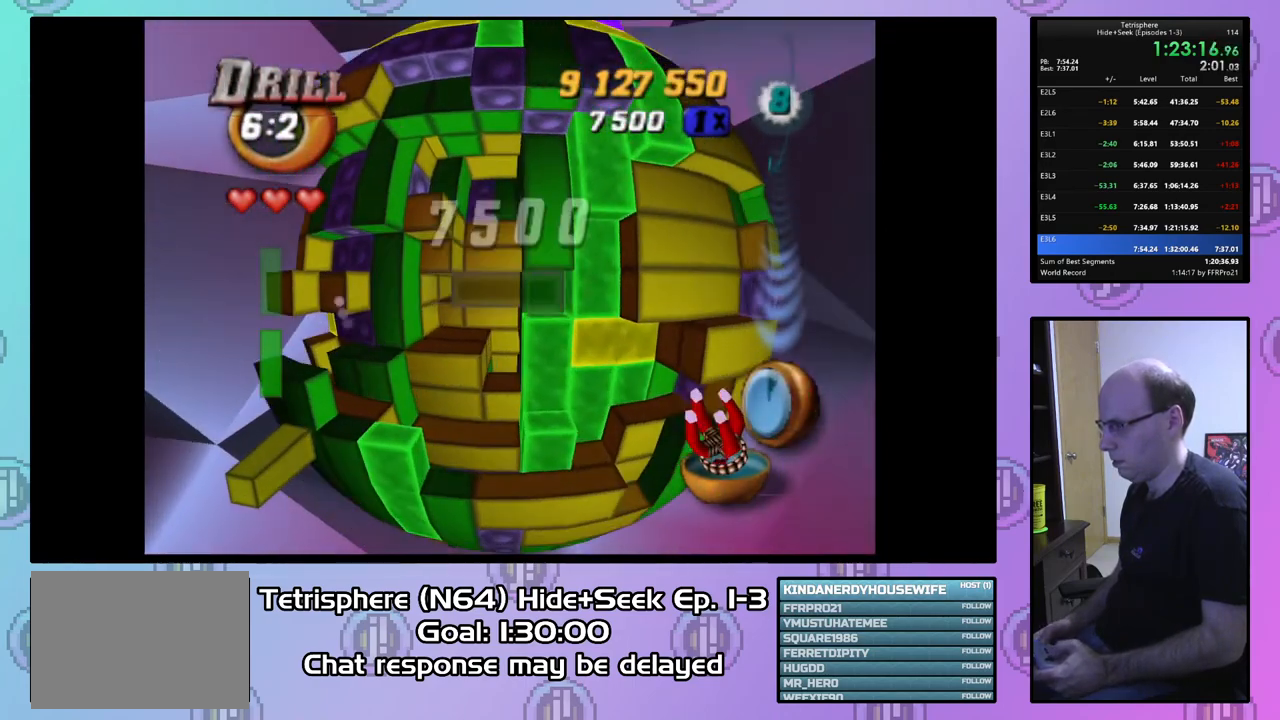
{"buttons": ["SQUARE"], "right_stick": "center", "events": [[133, "DPAD_DOWN", "down"], [200, "DPAD_DOWN", "up"], [300, "DPAD_LEFT", "down"], [433, "DPAD_LEFT", "up"]]}
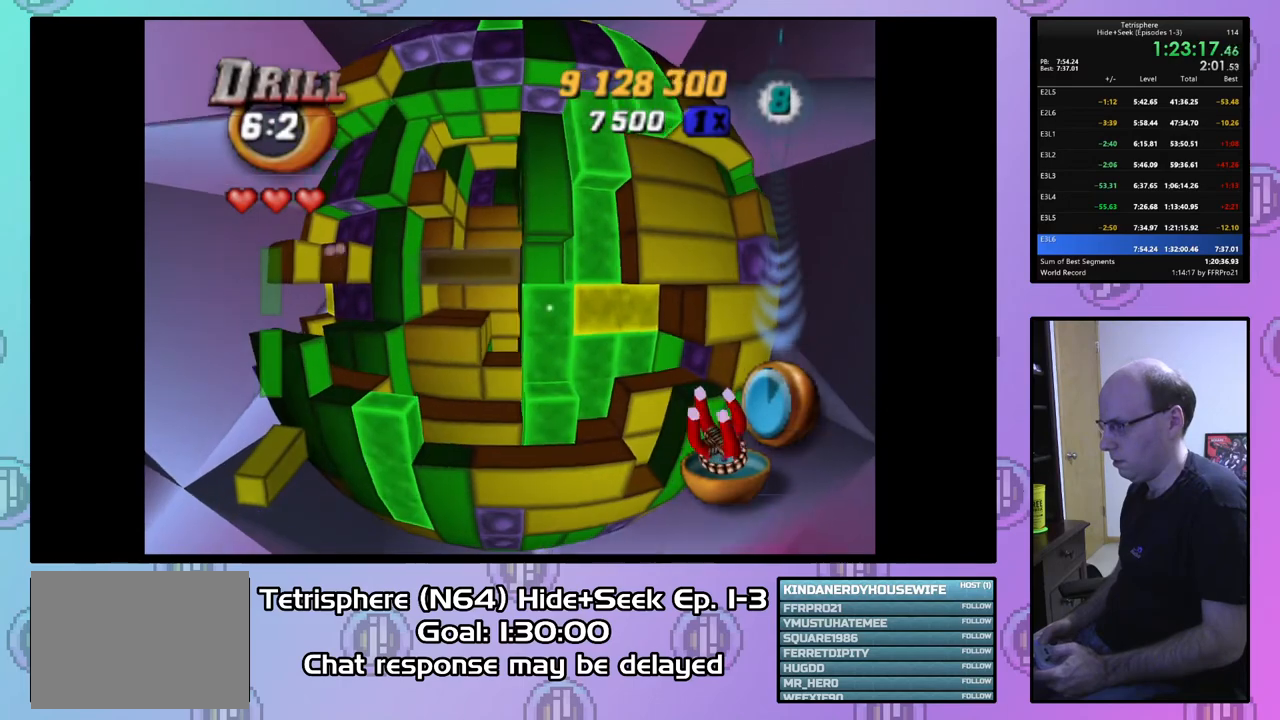
{"buttons": [], "right_stick": "center", "events": [[100, "DPAD_DOWN", "down"], [100, "SQUARE", "up"], [233, "DPAD_DOWN", "up"], [333, "DPAD_DOWN", "down"], [433, "DPAD_DOWN", "up"]]}
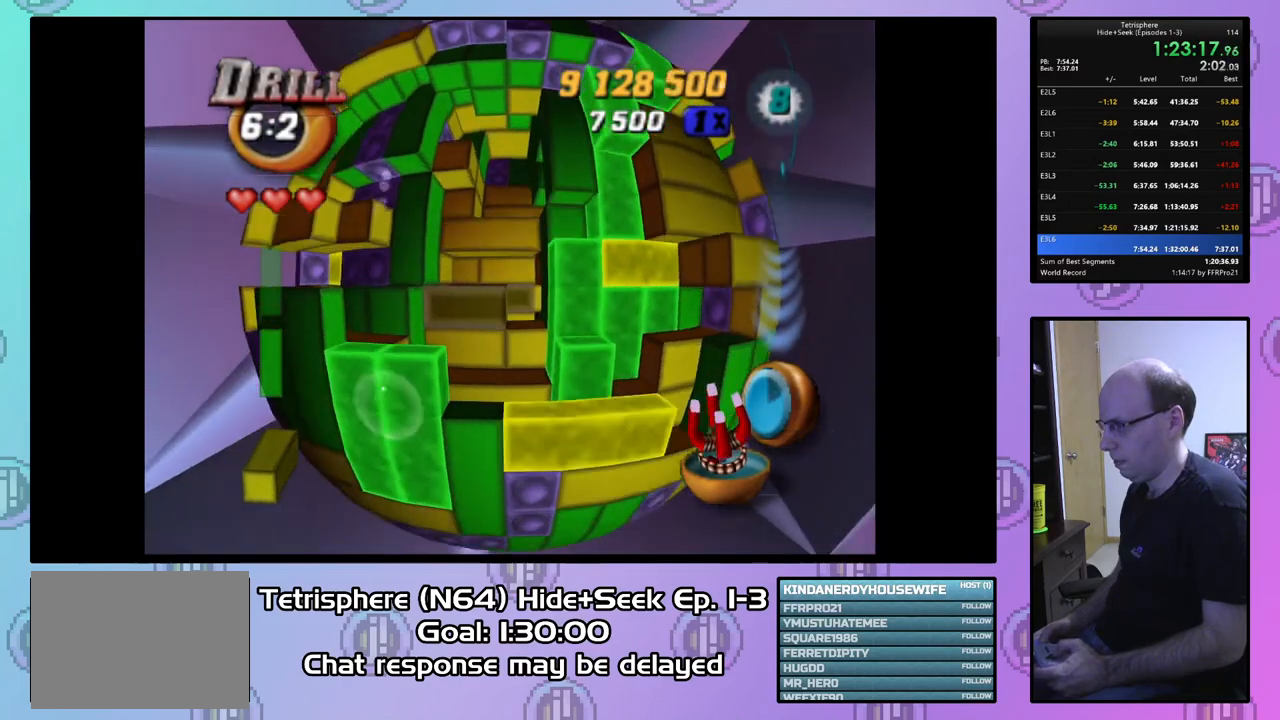
{"buttons": [], "right_stick": "center", "events": [[33, "DPAD_LEFT", "down"], [100, "DPAD_LEFT", "up"], [133, "SQUARE", "down"], [200, "DPAD_RIGHT", "down"], [333, "DPAD_RIGHT", "up"], [400, "SQUARE", "up"], [433, "DPAD_LEFT", "down"], [500, "DPAD_LEFT", "up"]]}
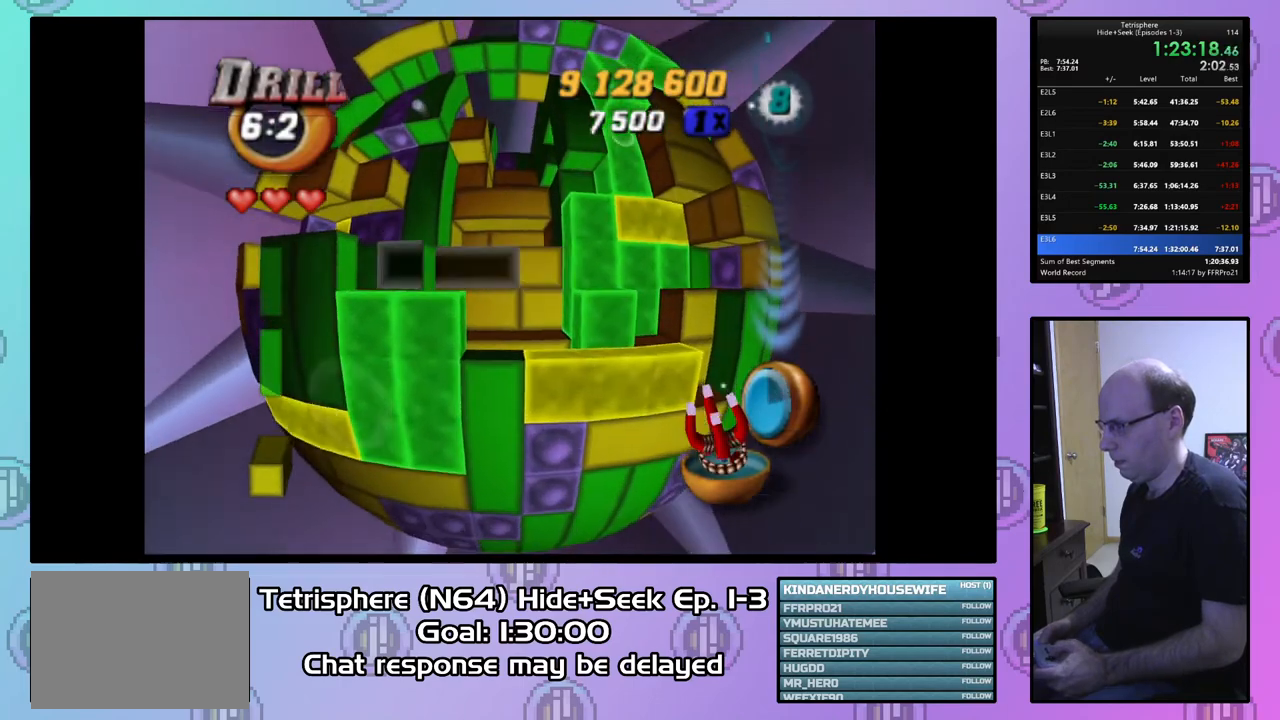
{"buttons": ["DPAD_RIGHT"], "right_stick": "center", "events": [[167, "DPAD_UP", "down"], [267, "DPAD_UP", "up"], [333, "DPAD_UP", "down"], [433, "DPAD_UP", "up"], [500, "DPAD_RIGHT", "down"]]}
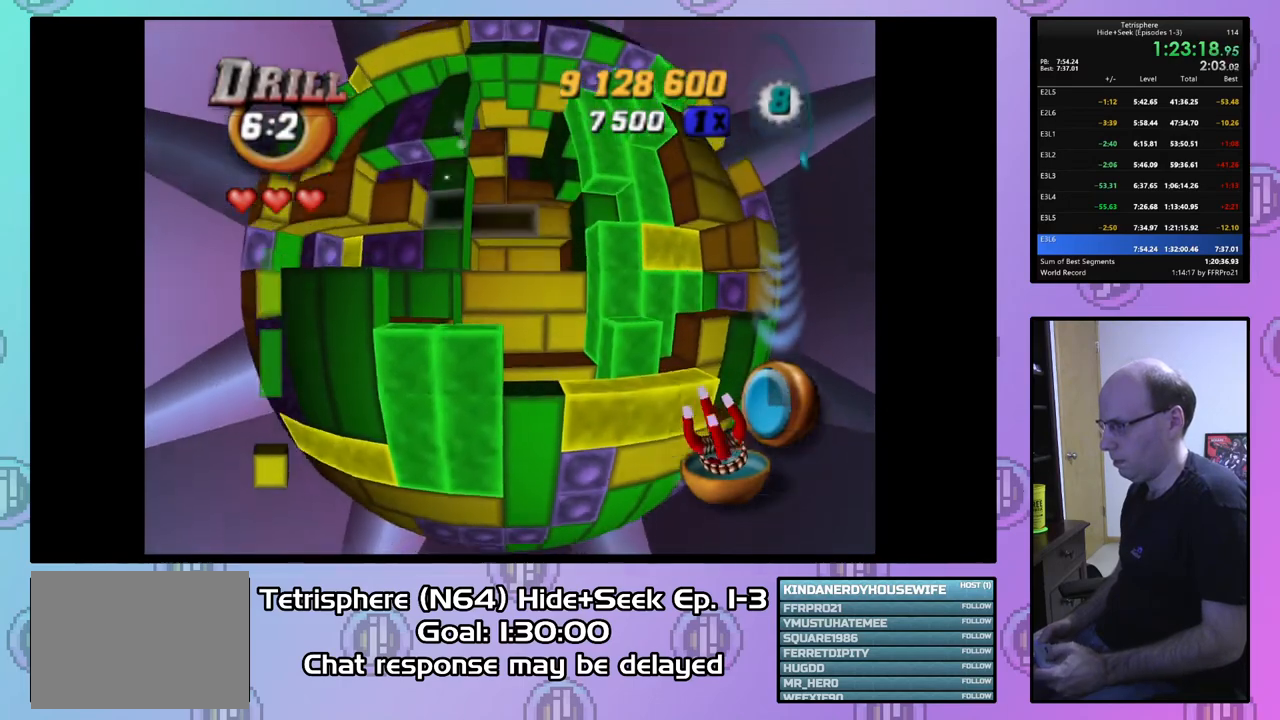
{"buttons": [], "right_stick": "center", "events": [[100, "DPAD_RIGHT", "up"], [133, "SQUARE", "down"], [233, "DPAD_DOWN", "down"], [367, "DPAD_DOWN", "up"], [500, "SQUARE", "up"]]}
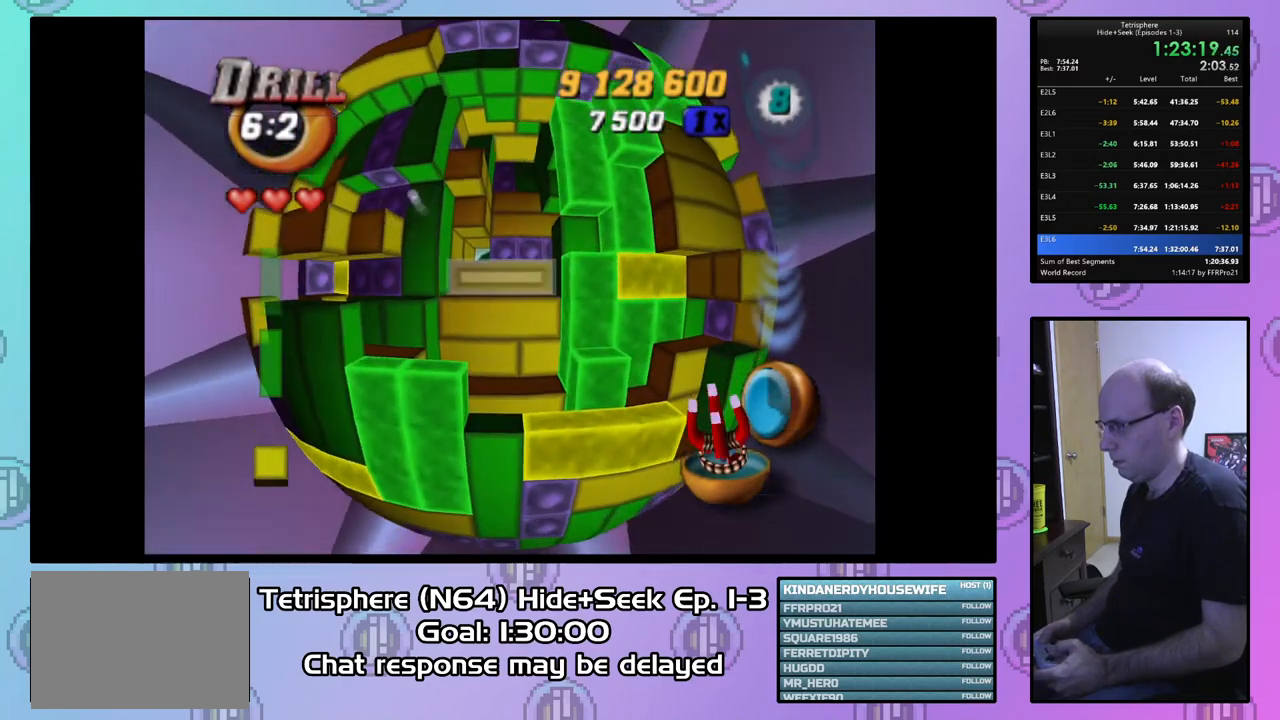
{"buttons": ["DPAD_LEFT"], "right_stick": "center", "events": [[133, "CIRCLE", "down"], [267, "CIRCLE", "up"], [300, "DPAD_LEFT", "down"], [433, "DPAD_LEFT", "up"], [500, "DPAD_LEFT", "down"]]}
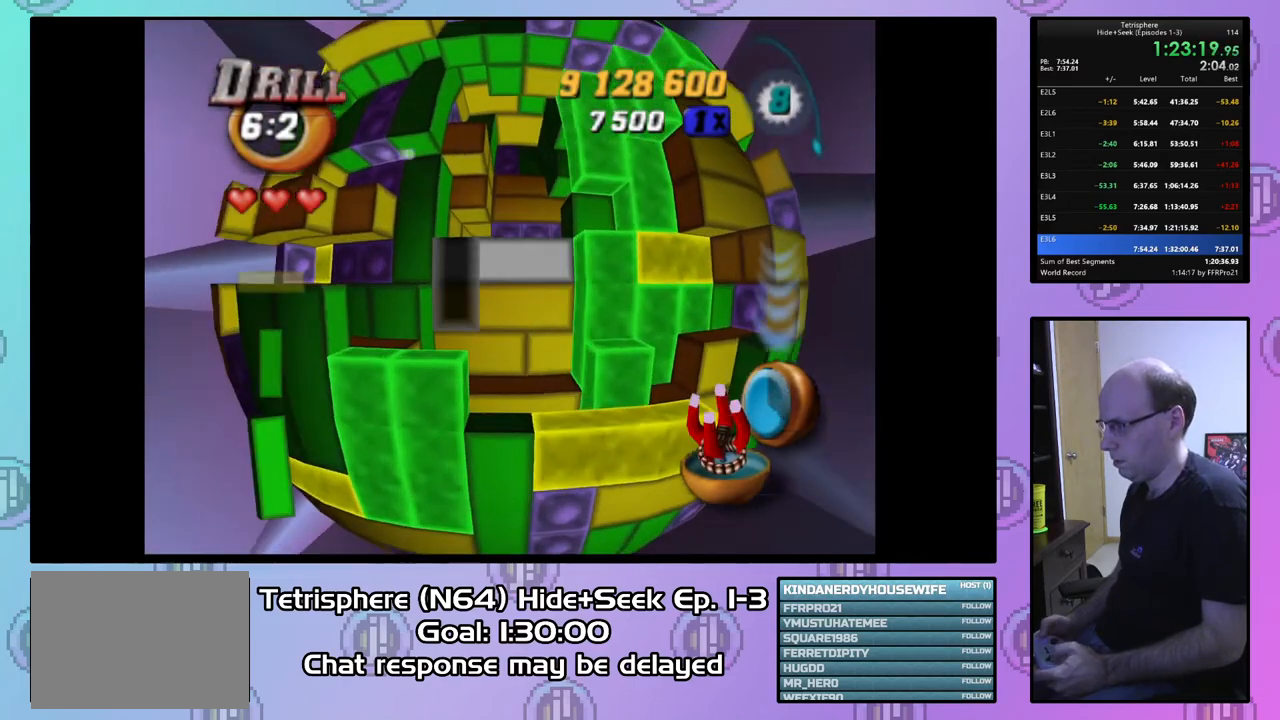
{"buttons": ["CIRCLE"], "right_stick": "center", "events": [[100, "DPAD_LEFT", "up"], [200, "DPAD_UP", "down"], [300, "DPAD_UP", "up"], [433, "CIRCLE", "down"]]}
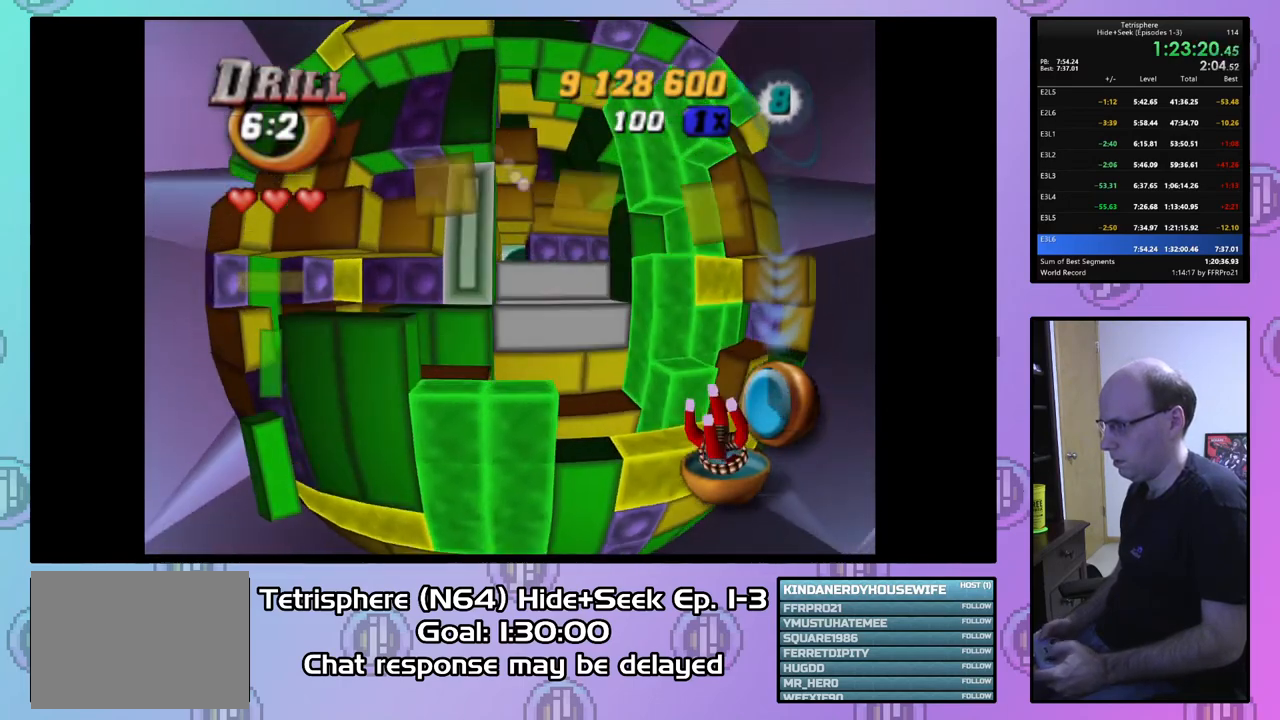
{"buttons": [], "right_stick": "center", "events": [[33, "CIRCLE", "up"], [167, "DPAD_RIGHT", "down"], [233, "DPAD_RIGHT", "up"], [367, "DPAD_UP", "down"], [467, "DPAD_UP", "up"]]}
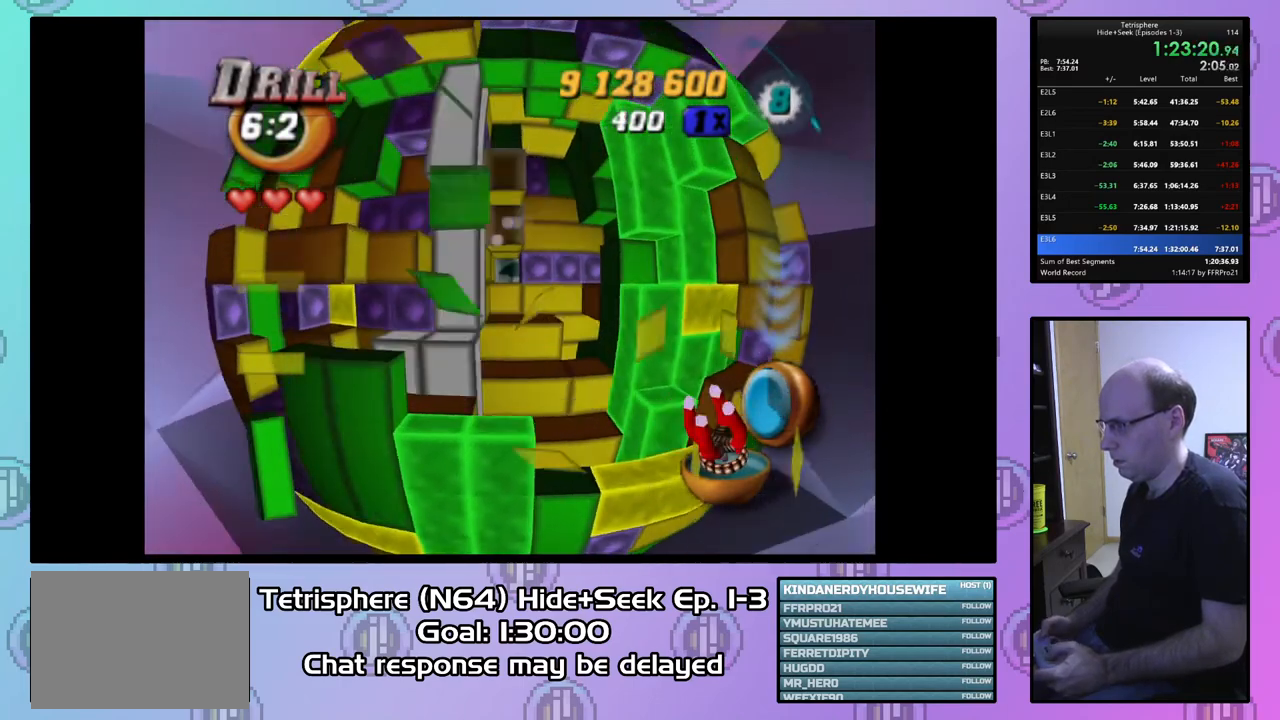
{"buttons": [], "right_stick": "center", "events": [[33, "DPAD_UP", "down"], [100, "DPAD_UP", "up"], [200, "DPAD_RIGHT", "down"], [300, "DPAD_RIGHT", "up"], [367, "DPAD_RIGHT", "down"], [433, "DPAD_RIGHT", "up"]]}
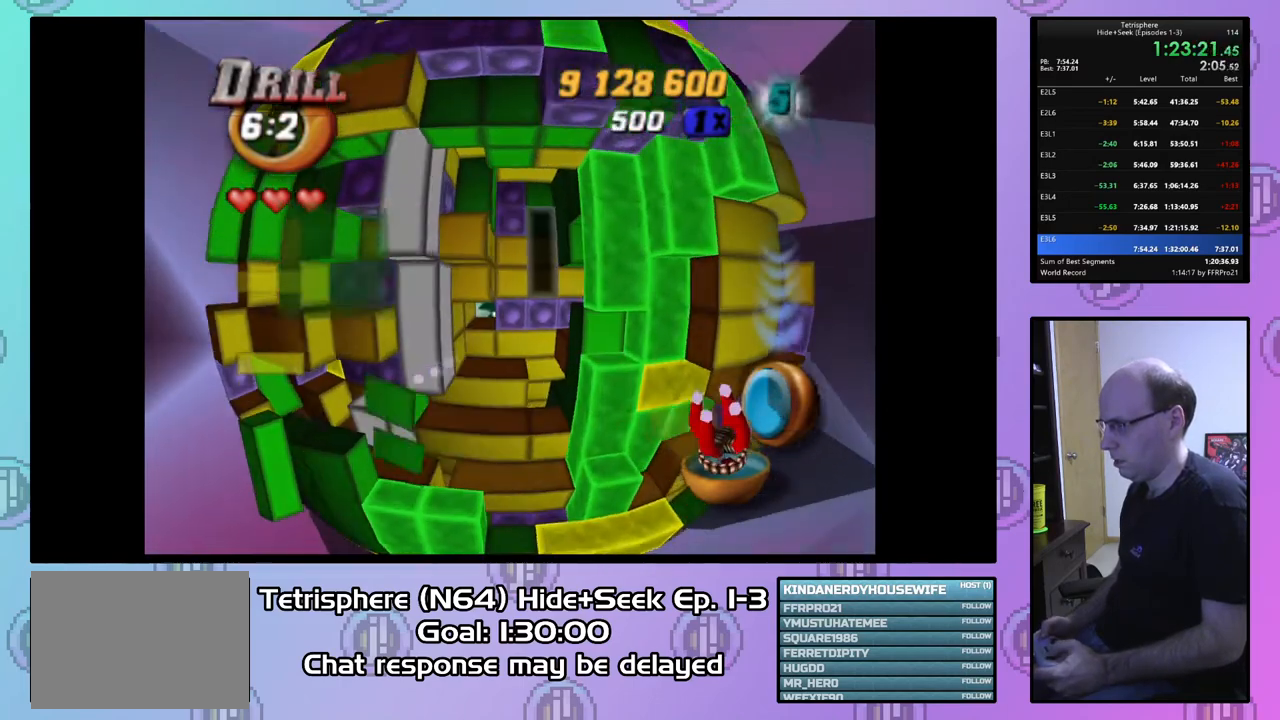
{"buttons": ["SQUARE"], "right_stick": "center", "events": [[33, "DPAD_RIGHT", "down"], [133, "DPAD_RIGHT", "up"], [300, "SQUARE", "down"], [400, "DPAD_DOWN", "down"], [467, "DPAD_DOWN", "up"]]}
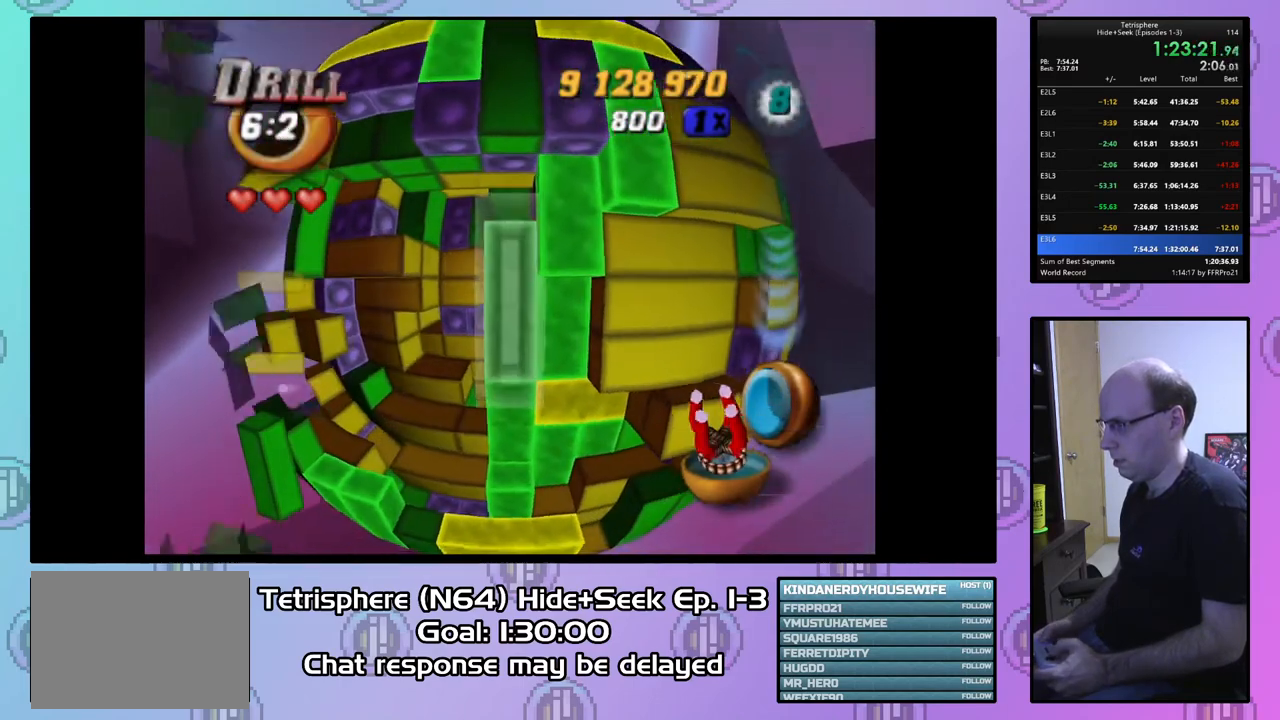
{"buttons": ["DPAD_LEFT"], "right_stick": "center", "events": [[67, "SQUARE", "up"], [167, "CIRCLE", "down"], [267, "CIRCLE", "up"], [267, "DPAD_LEFT", "down"], [367, "DPAD_LEFT", "up"], [433, "DPAD_LEFT", "down"]]}
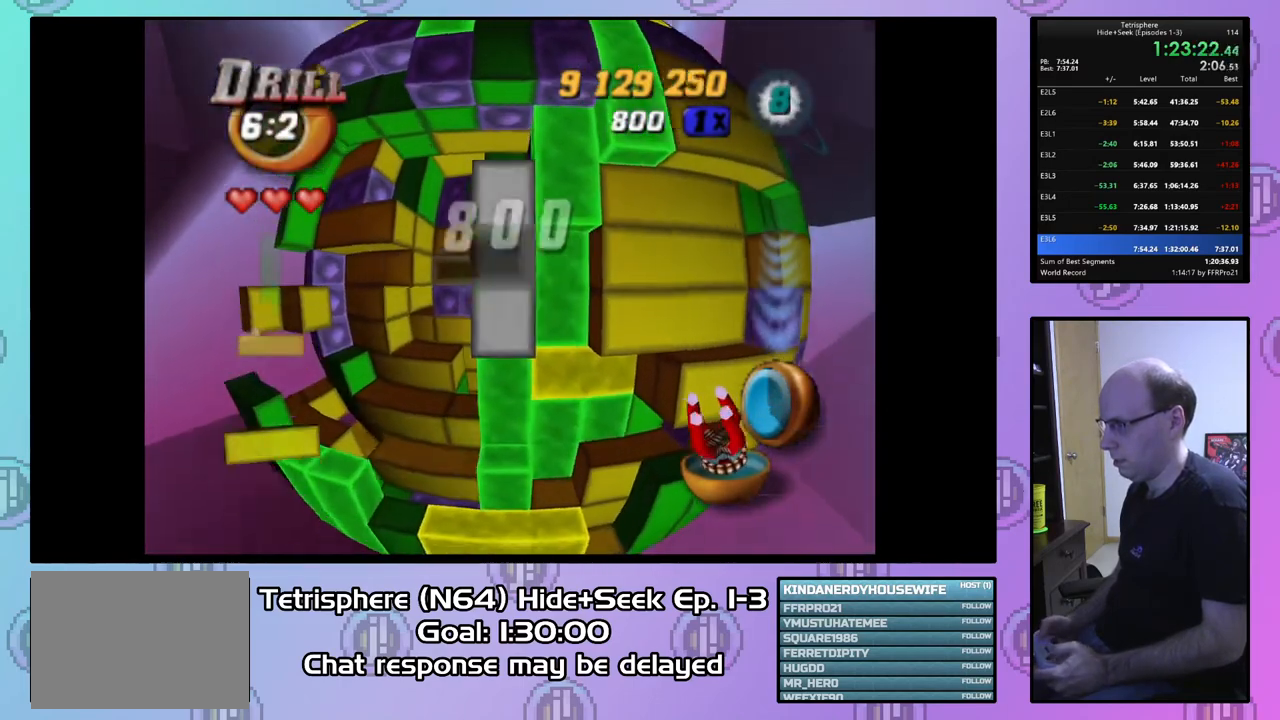
{"buttons": [], "right_stick": "center", "events": [[33, "DPAD_LEFT", "up"], [100, "DPAD_LEFT", "down"], [200, "DPAD_LEFT", "up"], [267, "DPAD_LEFT", "down"], [333, "DPAD_LEFT", "up"]]}
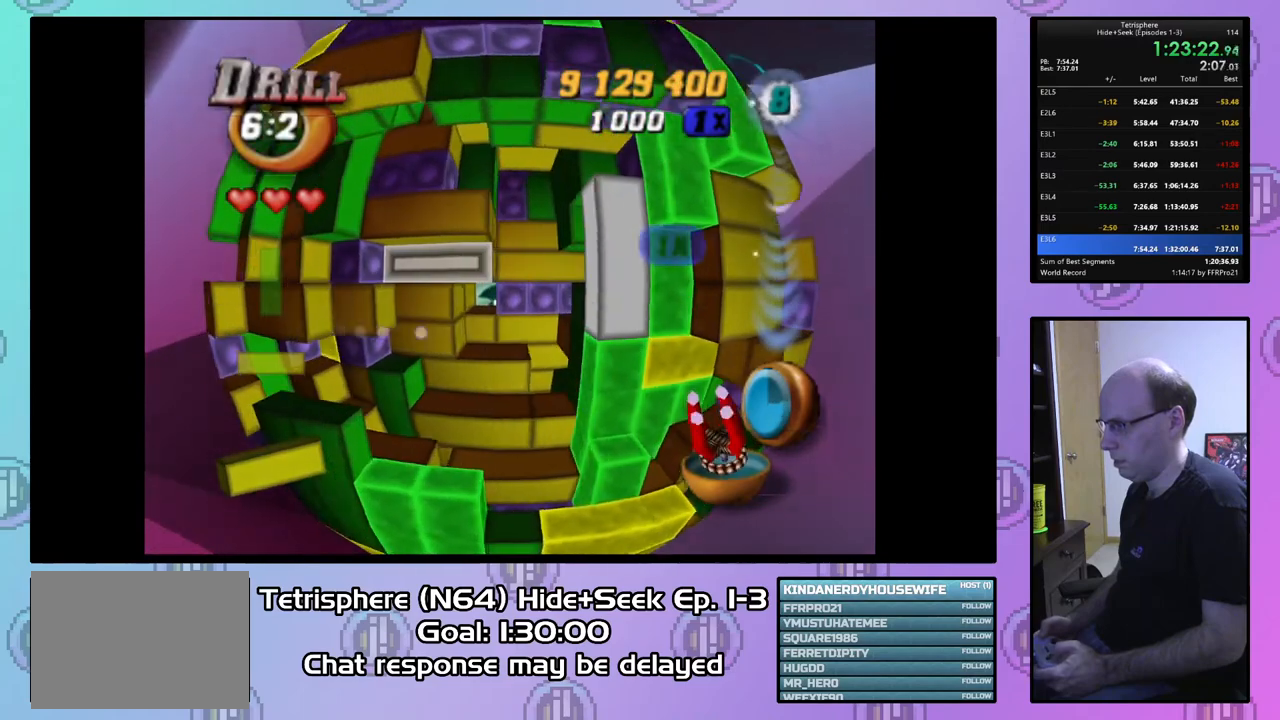
{"buttons": [], "right_stick": "center", "events": [[33, "CIRCLE", "down"], [167, "CIRCLE", "up"], [233, "DPAD_DOWN", "down"], [300, "DPAD_DOWN", "up"], [433, "DPAD_LEFT", "down"], [500, "DPAD_LEFT", "up"]]}
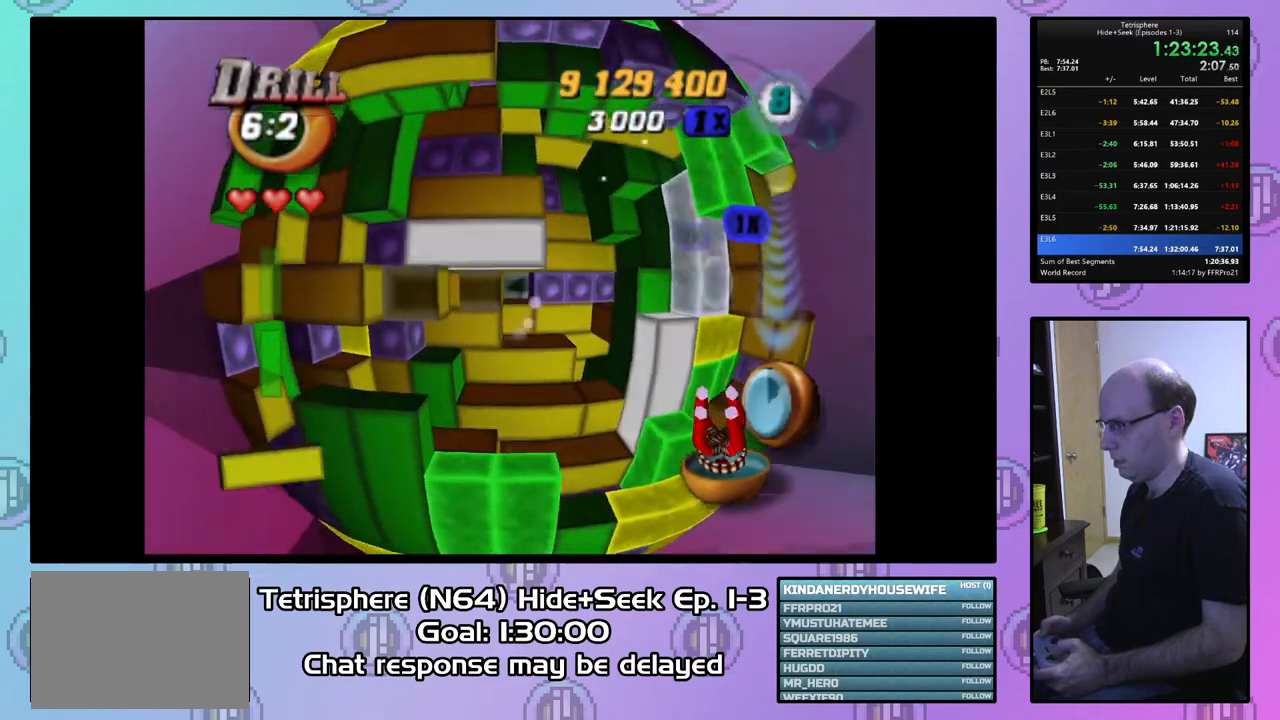
{"buttons": ["SQUARE", "DPAD_RIGHT"], "right_stick": "center", "events": [[100, "DPAD_LEFT", "down"], [133, "DPAD_LEFT", "up"], [167, "SQUARE", "down"], [233, "DPAD_RIGHT", "down"], [367, "DPAD_RIGHT", "up"], [433, "DPAD_RIGHT", "down"]]}
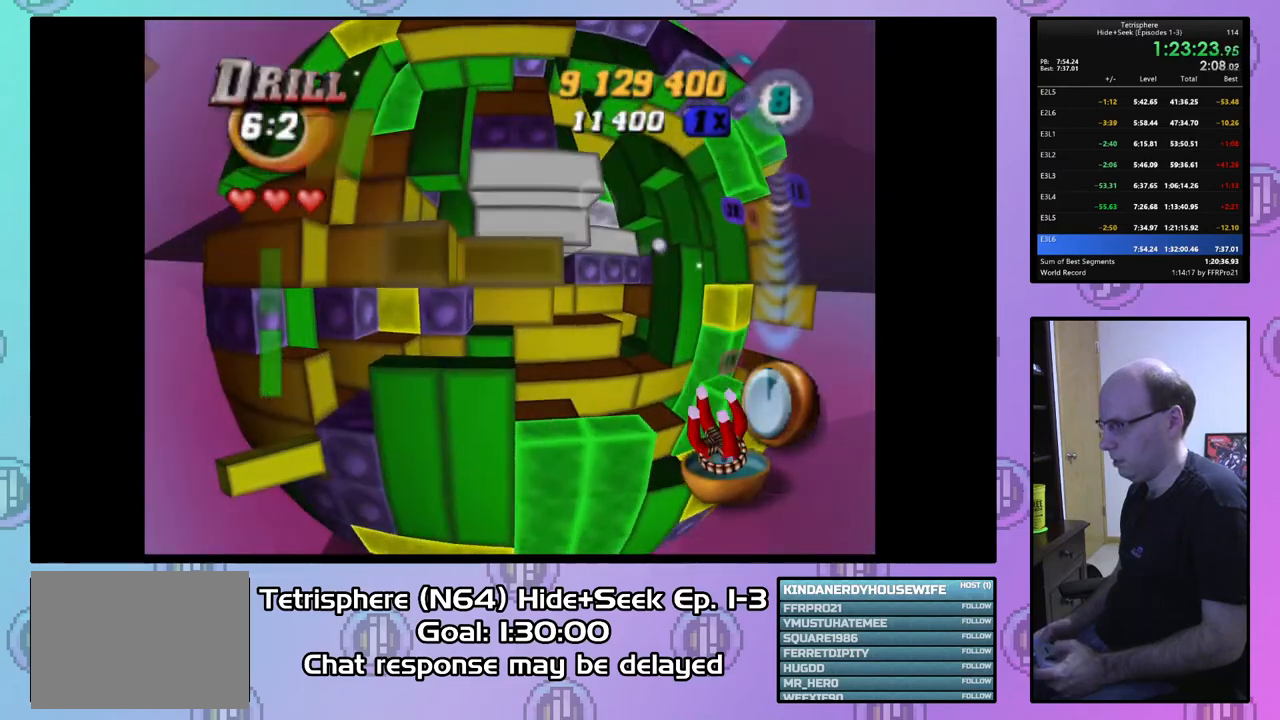
{"buttons": ["SQUARE"], "right_stick": "center", "events": [[67, "DPAD_RIGHT", "up"], [100, "DPAD_RIGHT", "down"], [200, "DPAD_RIGHT", "up"], [300, "DPAD_RIGHT", "down"], [367, "DPAD_RIGHT", "up"]]}
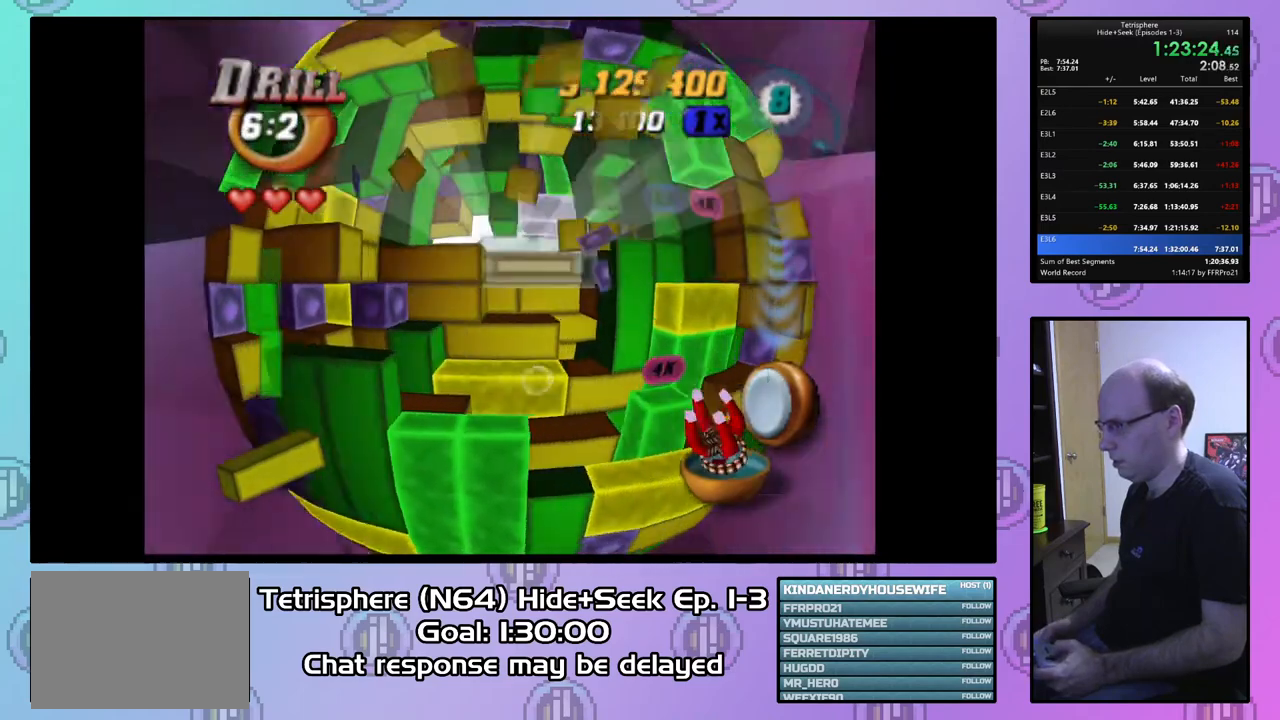
{"buttons": [], "right_stick": "center", "events": [[133, "SQUARE", "up"], [367, "CIRCLE", "down"], [467, "CIRCLE", "up"]]}
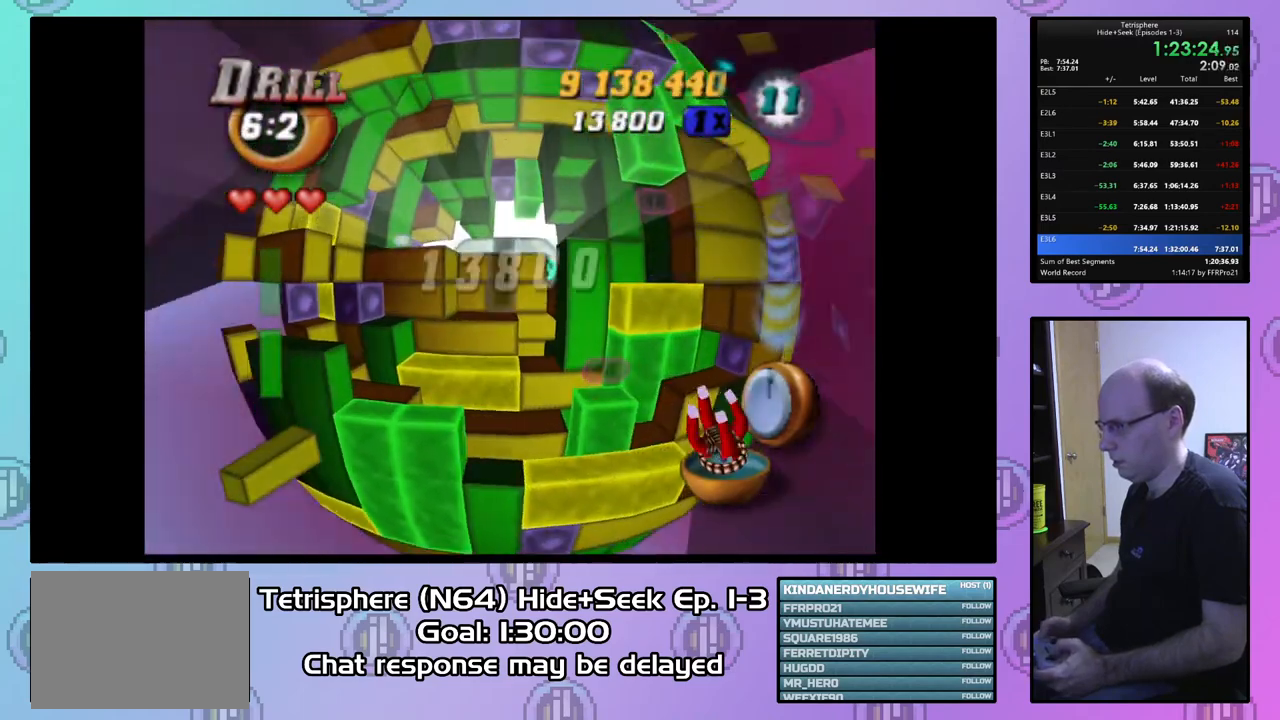
{"buttons": ["DPAD_DOWN"], "right_stick": "center", "events": [[100, "DPAD_LEFT", "down"], [167, "DPAD_LEFT", "up"], [267, "DPAD_DOWN", "down"], [333, "DPAD_DOWN", "up"], [433, "DPAD_DOWN", "down"]]}
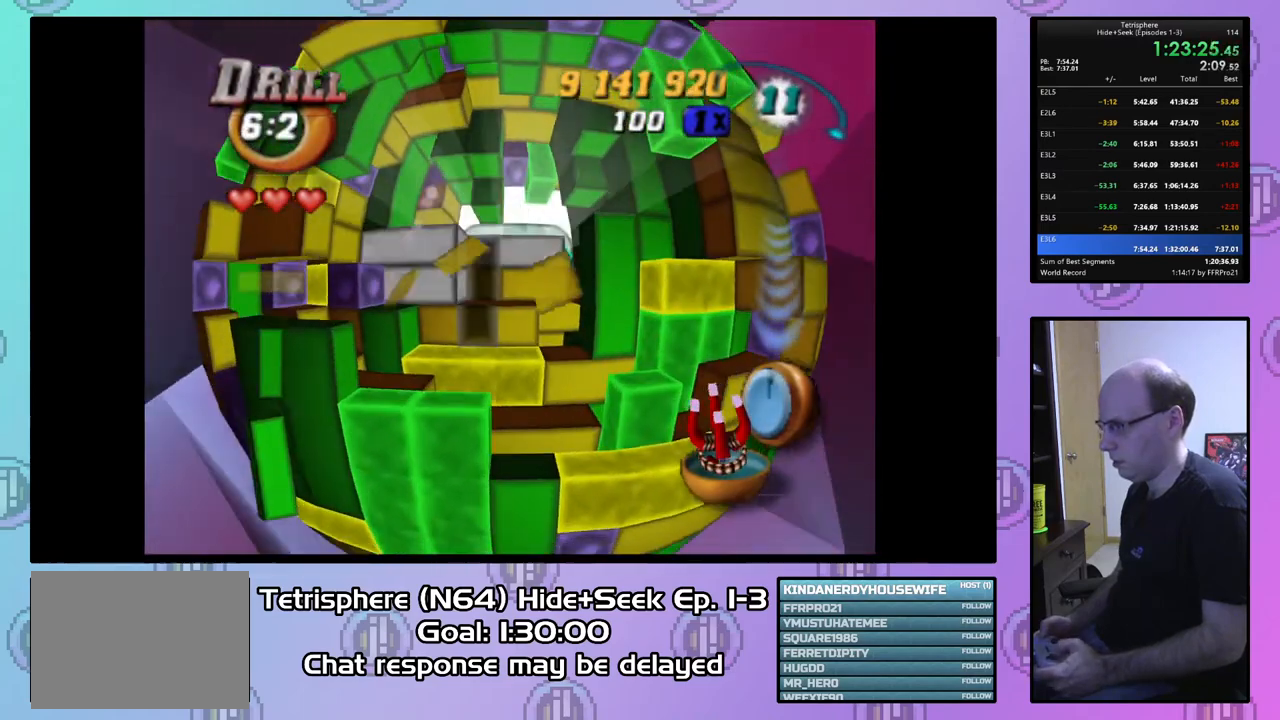
{"buttons": [], "right_stick": "center", "events": [[33, "DPAD_DOWN", "up"], [167, "DPAD_RIGHT", "down"], [300, "DPAD_RIGHT", "up"], [367, "DPAD_RIGHT", "down"], [433, "DPAD_RIGHT", "up"]]}
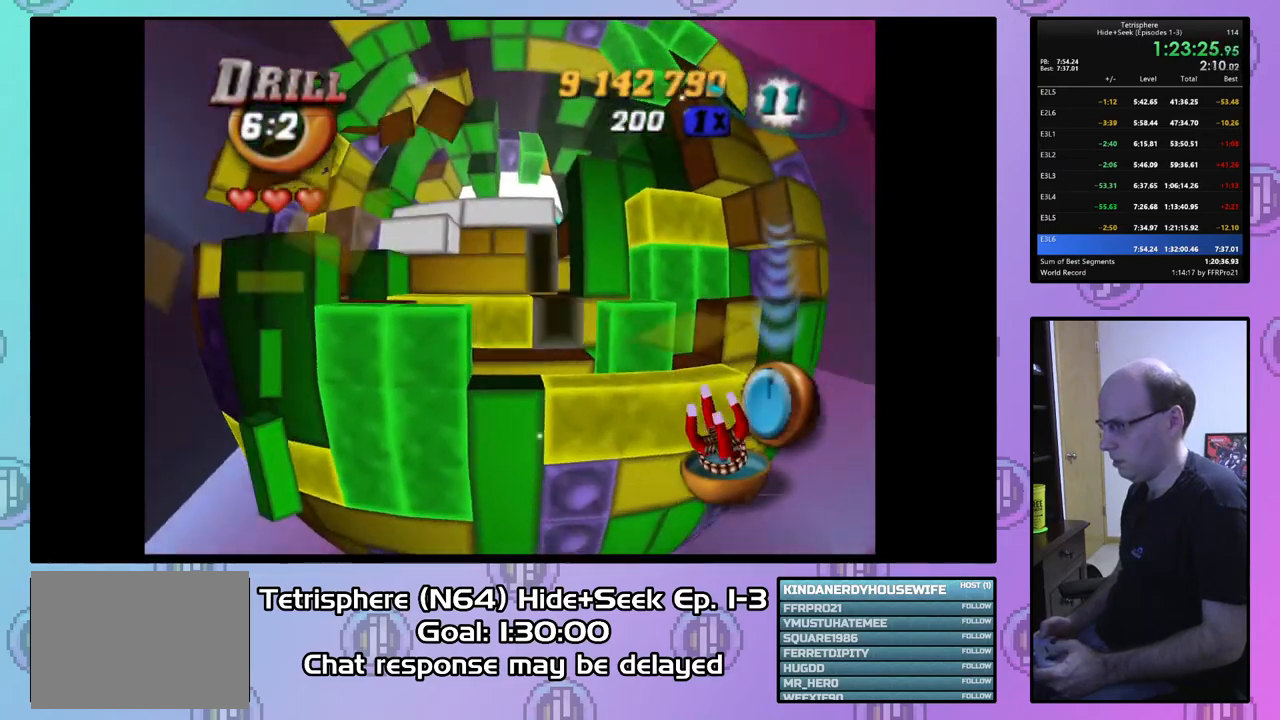
{"buttons": ["SQUARE"], "right_stick": "center", "events": [[33, "DPAD_RIGHT", "down"], [133, "DPAD_RIGHT", "up"], [267, "DPAD_DOWN", "down"], [367, "DPAD_DOWN", "up"], [400, "DPAD_DOWN", "down"], [500, "DPAD_DOWN", "up"], [500, "SQUARE", "down"]]}
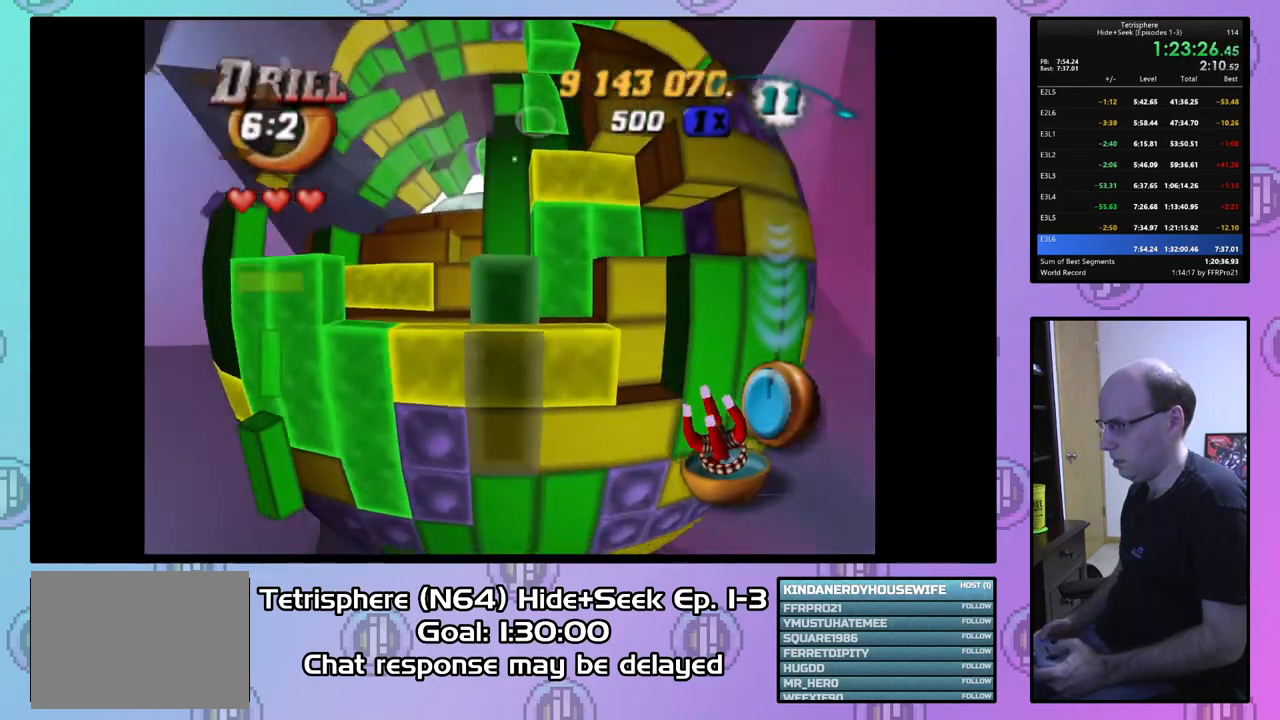
{"buttons": ["SQUARE", "DPAD_UP"], "right_stick": "center", "events": [[100, "DPAD_UP", "down"], [200, "DPAD_UP", "up"], [267, "DPAD_UP", "down"], [367, "DPAD_UP", "up"], [433, "DPAD_UP", "down"]]}
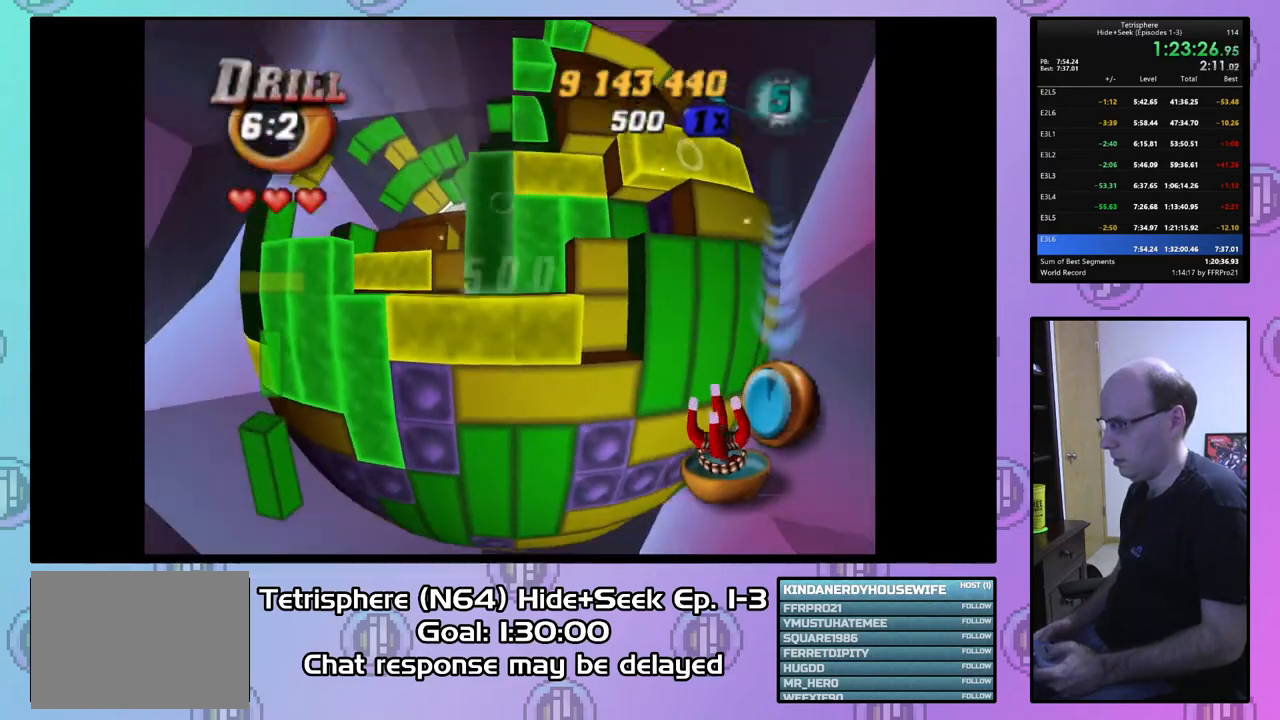
{"buttons": [], "right_stick": "center", "events": [[67, "DPAD_UP", "up"], [133, "SQUARE", "up"], [233, "CIRCLE", "down"], [367, "CIRCLE", "up"], [367, "DPAD_LEFT", "down"], [467, "DPAD_LEFT", "up"]]}
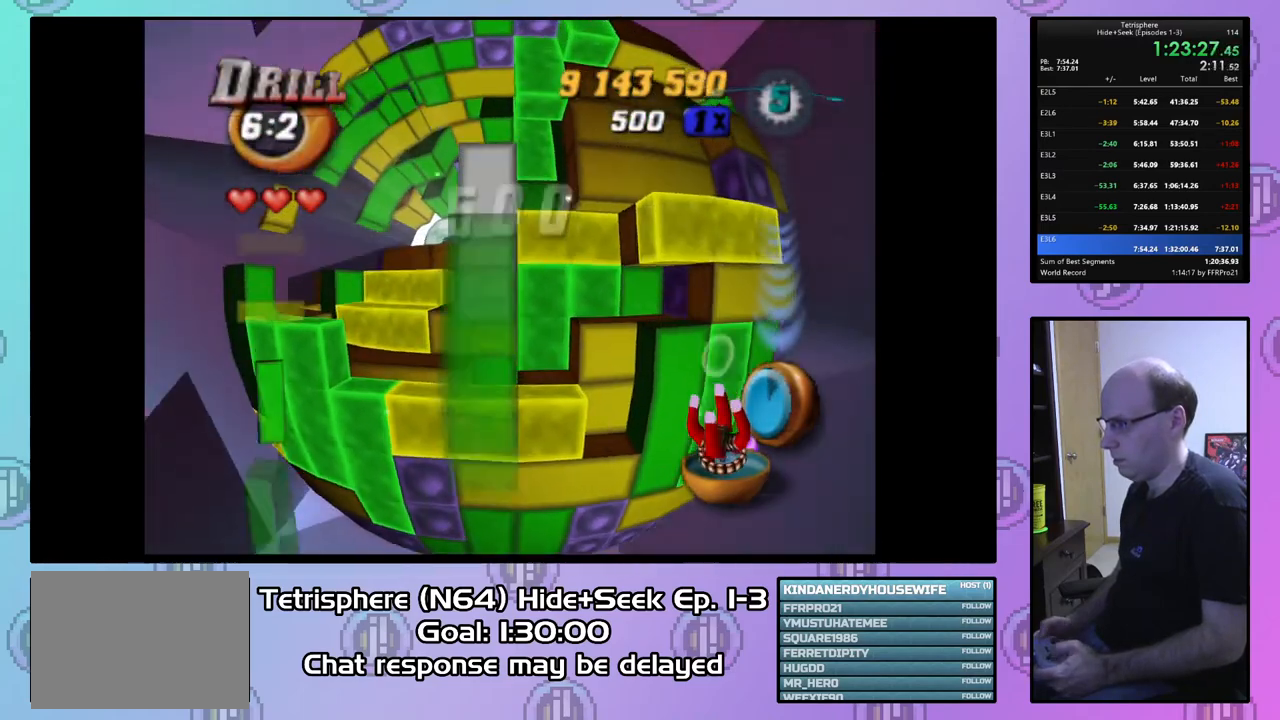
{"buttons": [], "right_stick": "center", "events": [[33, "DPAD_LEFT", "down"], [133, "DPAD_LEFT", "up"], [200, "DPAD_LEFT", "down"], [300, "DPAD_LEFT", "up"], [367, "DPAD_LEFT", "down"], [467, "DPAD_LEFT", "up"]]}
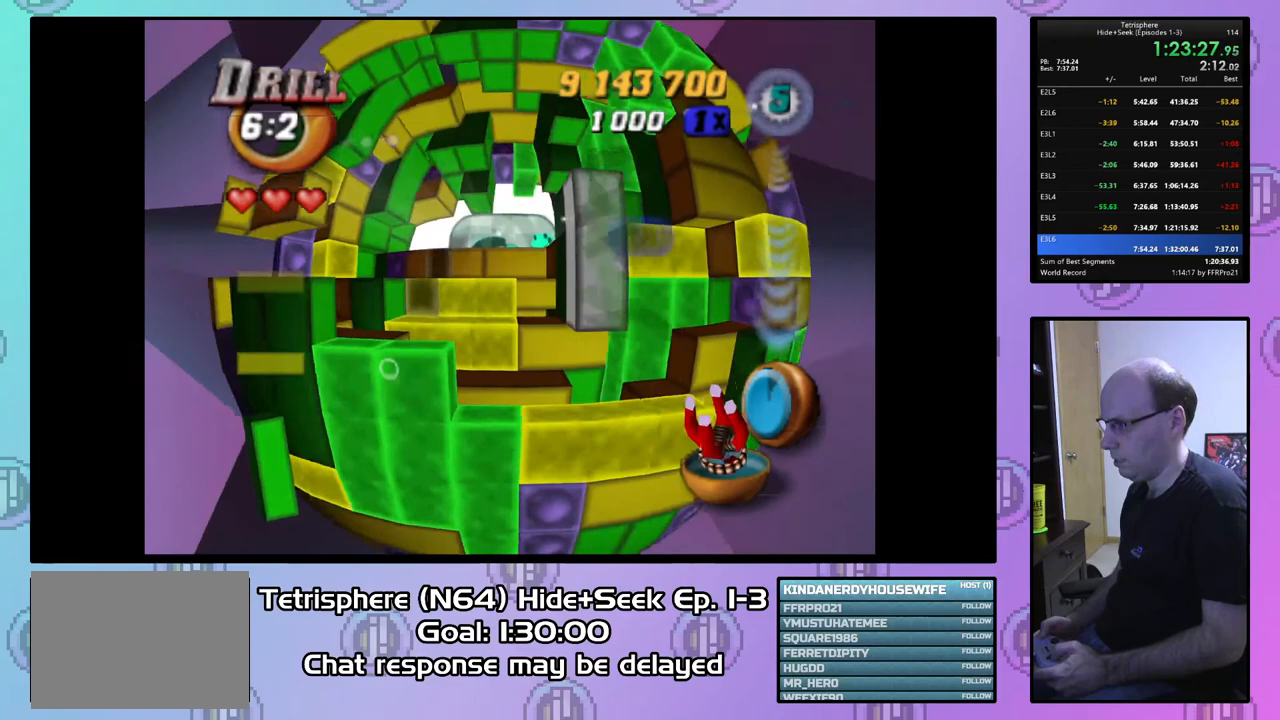
{"buttons": [], "right_stick": "center", "events": [[33, "DPAD_DOWN", "down"], [100, "DPAD_DOWN", "up"], [200, "DPAD_DOWN", "down"], [267, "DPAD_DOWN", "up"], [367, "DPAD_DOWN", "down"], [433, "DPAD_DOWN", "up"]]}
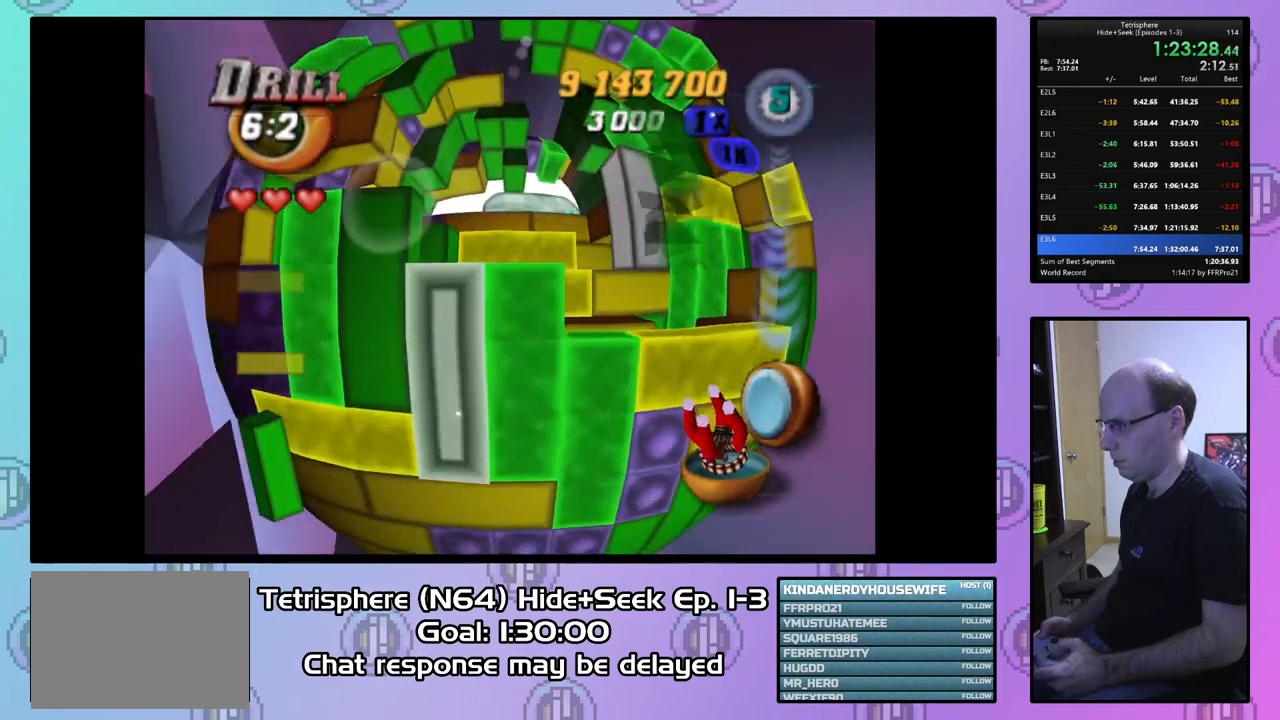
{"buttons": [], "right_stick": "center", "events": [[200, "CIRCLE", "down"], [300, "CIRCLE", "up"], [367, "DPAD_UP", "down"], [467, "DPAD_UP", "up"]]}
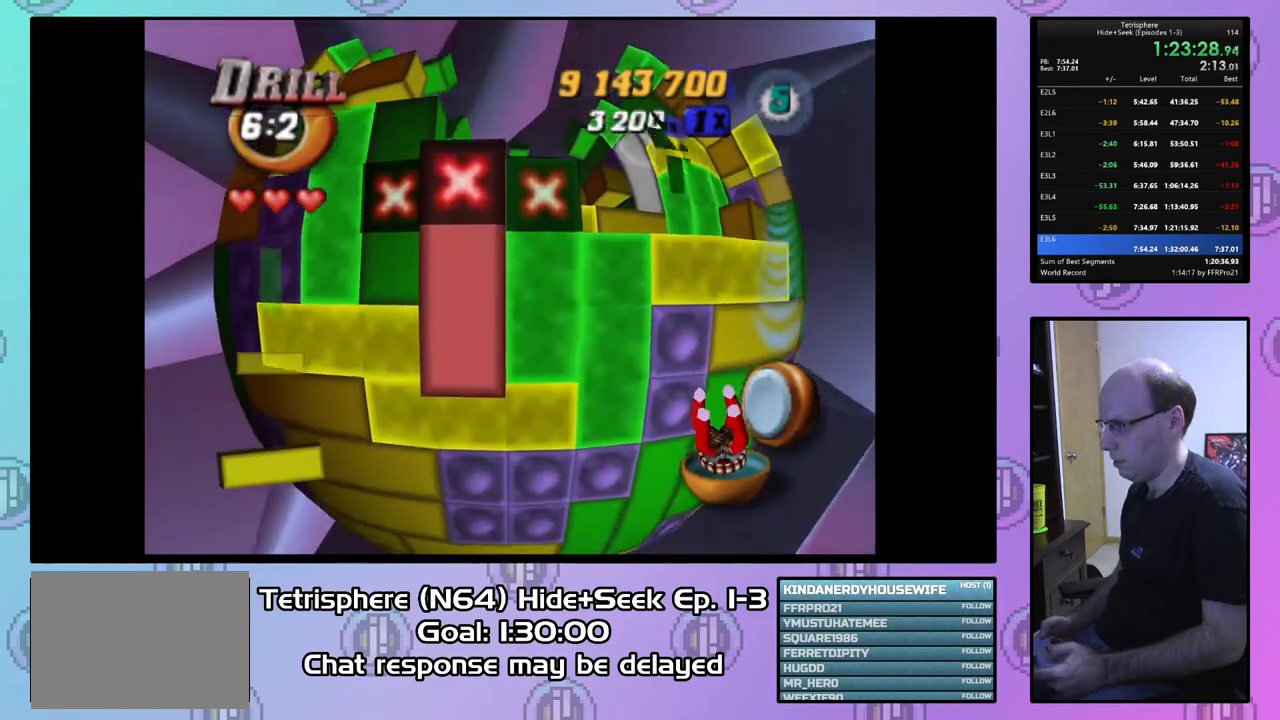
{"buttons": [], "right_stick": "center", "events": [[33, "DPAD_UP", "down"], [133, "DPAD_UP", "up"], [200, "DPAD_UP", "down"], [300, "DPAD_UP", "up"]]}
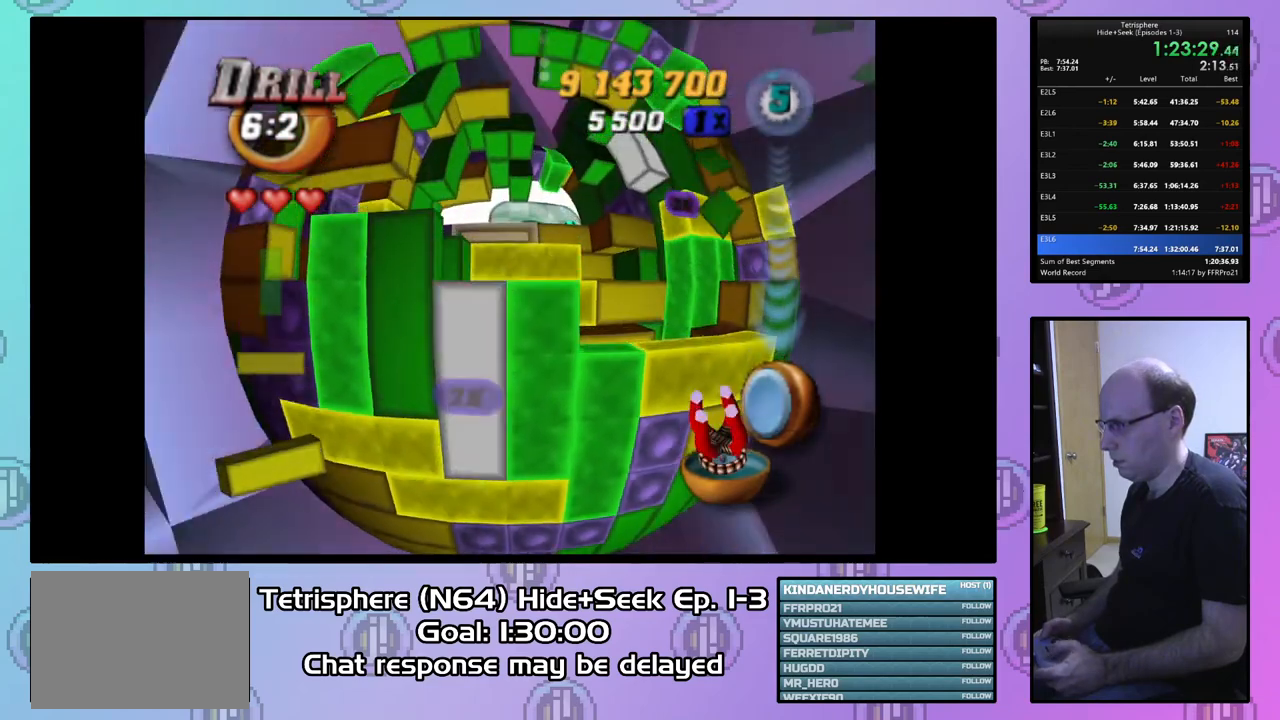
{"buttons": ["SQUARE"], "right_stick": "center", "events": [[67, "DPAD_DOWN", "down"], [133, "DPAD_DOWN", "up"], [300, "DPAD_RIGHT", "down"], [400, "DPAD_RIGHT", "up"], [400, "SQUARE", "down"]]}